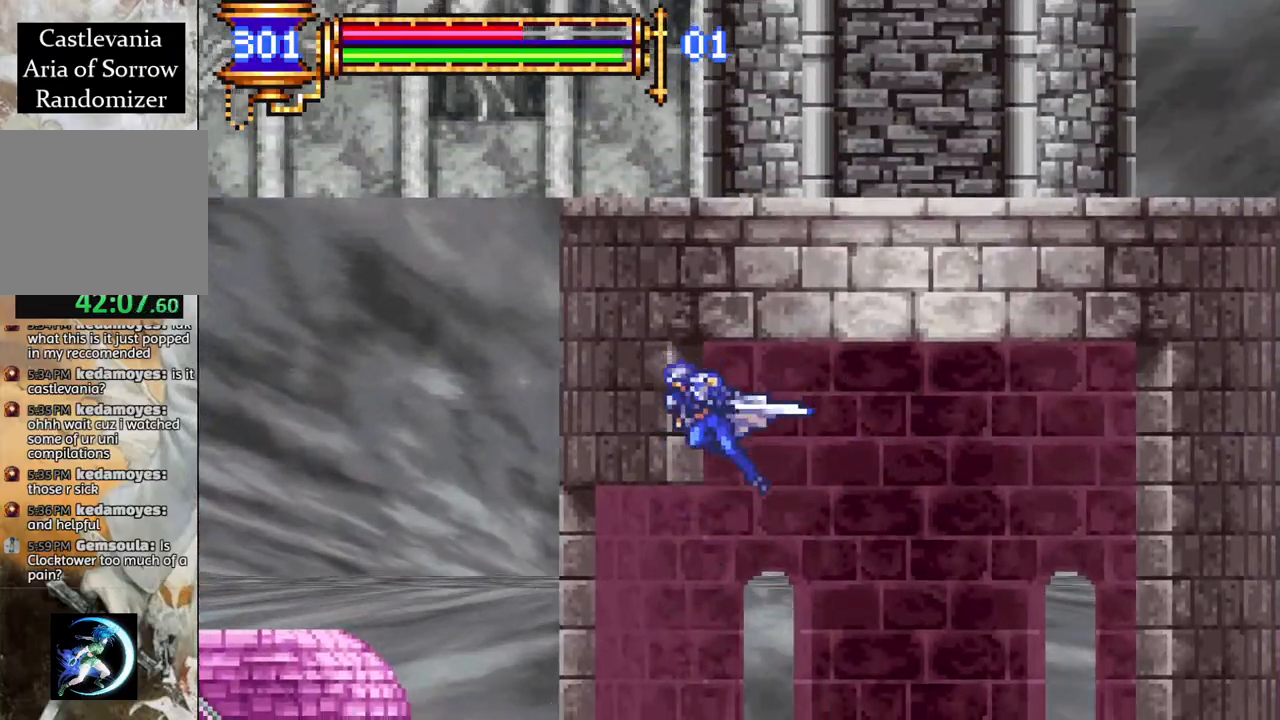
Gameplay with a controller (PlayStation layout); each line is a JSON object with the inputs held at the frame after it. "events" lists button and stick changes between this image and that frame as [ms after this image, input, new state], when the widget could be followed in between.
{"buttons": ["CROSS", "R1", "DPAD_LEFT"], "left_stick": "center", "right_stick": "center", "events": [[467, "CROSS", "down"]]}
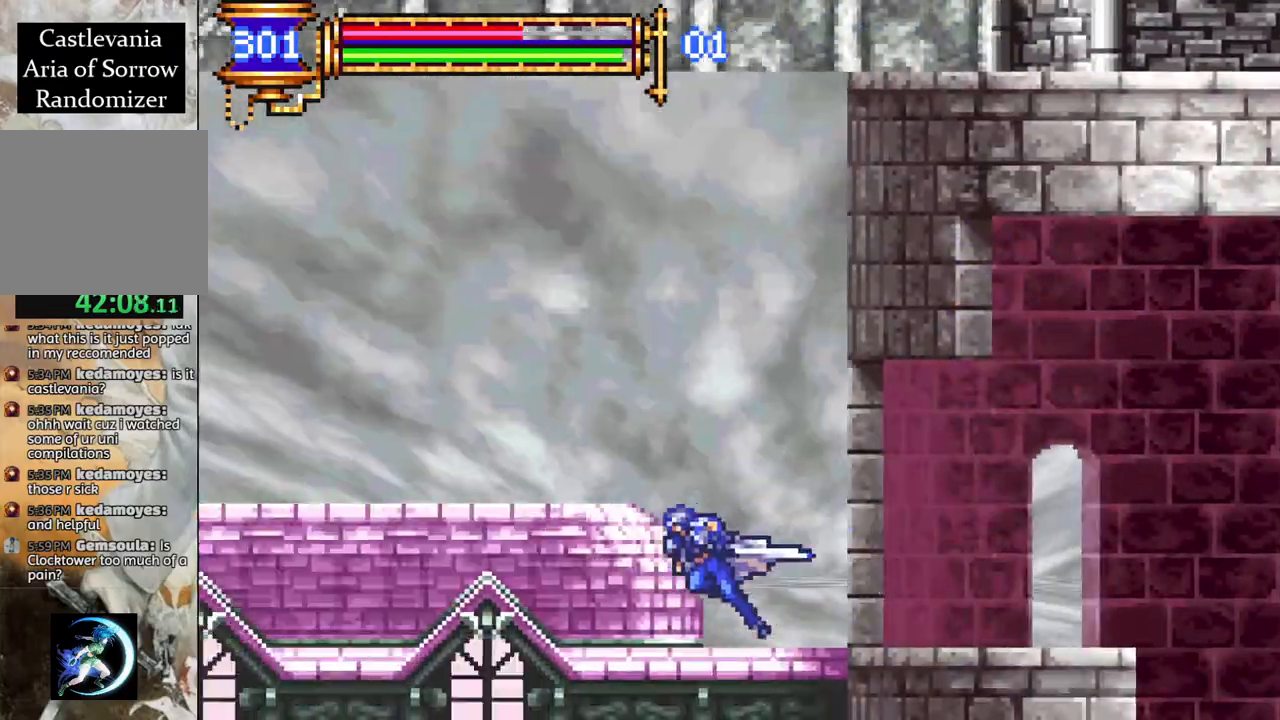
{"buttons": ["R1"], "left_stick": "center", "right_stick": "center", "events": [[283, "CROSS", "up"], [483, "DPAD_LEFT", "up"]]}
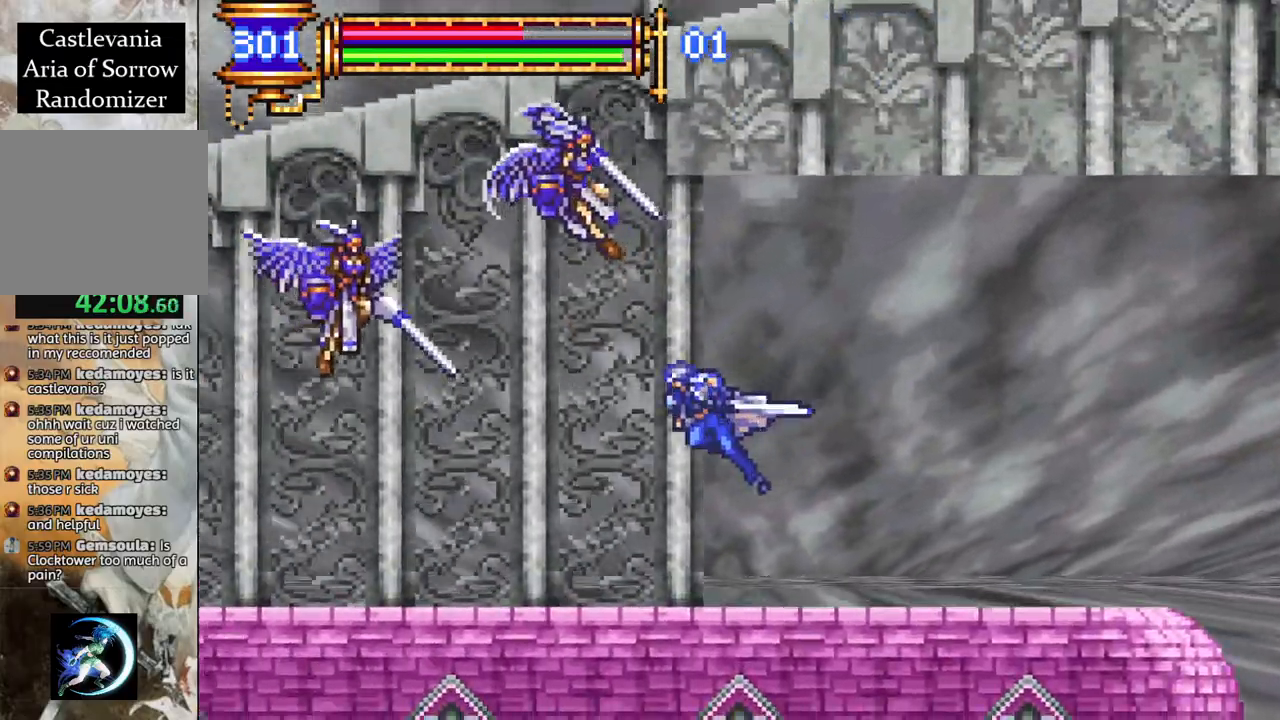
{"buttons": ["R1", "DPAD_LEFT"], "left_stick": "center", "right_stick": "center", "events": [[17, "DPAD_LEFT", "down"]]}
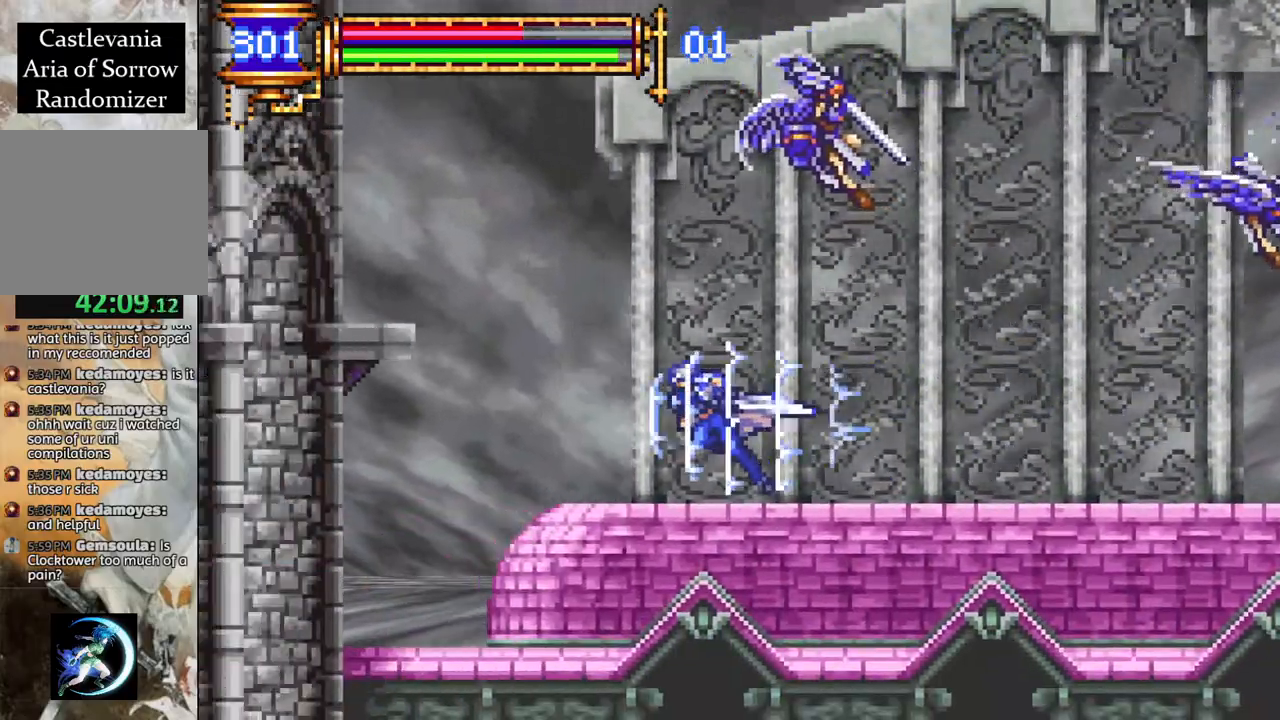
{"buttons": ["R1", "DPAD_RIGHT"], "left_stick": "center", "right_stick": "center", "events": [[83, "CROSS", "down"], [167, "DPAD_LEFT", "up"], [300, "CROSS", "up"], [300, "L1", "down"], [333, "DPAD_RIGHT", "down"], [450, "L1", "up"]]}
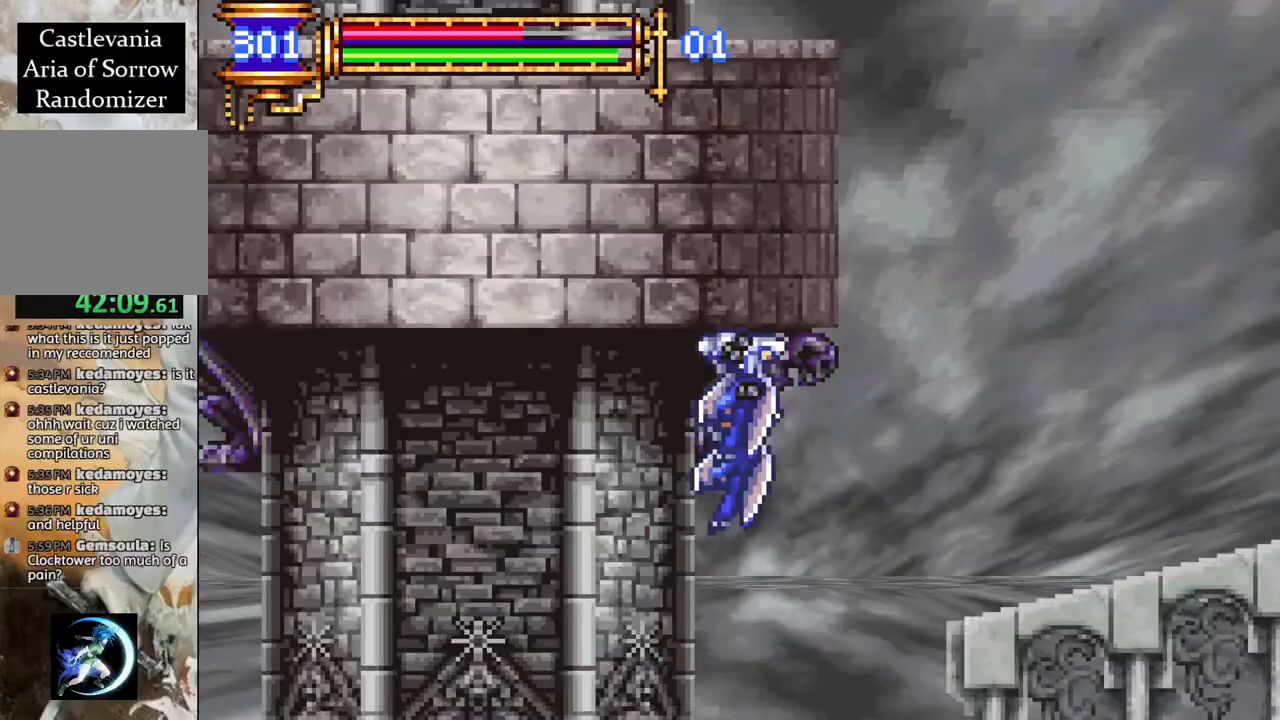
{"buttons": ["R1", "DPAD_RIGHT"], "left_stick": "center", "right_stick": "center", "events": []}
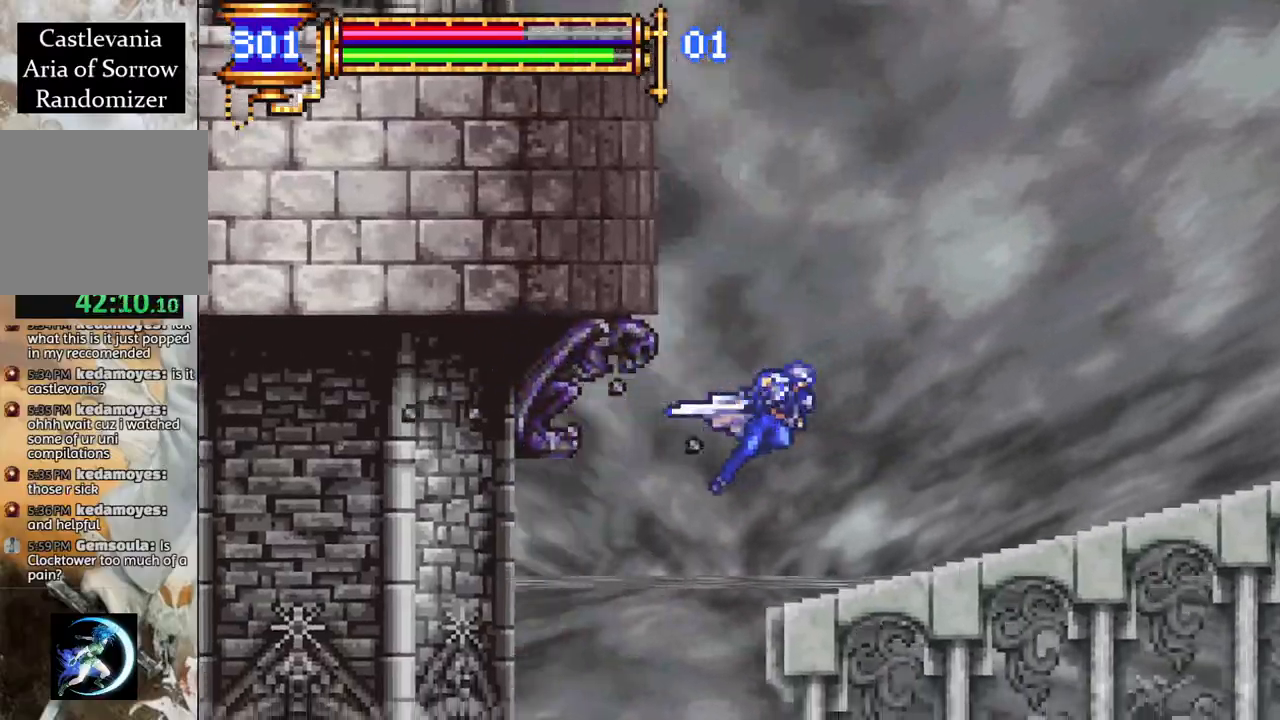
{"buttons": ["CROSS", "R1"], "left_stick": "center", "right_stick": "center", "events": [[417, "DPAD_RIGHT", "up"], [450, "CROSS", "down"]]}
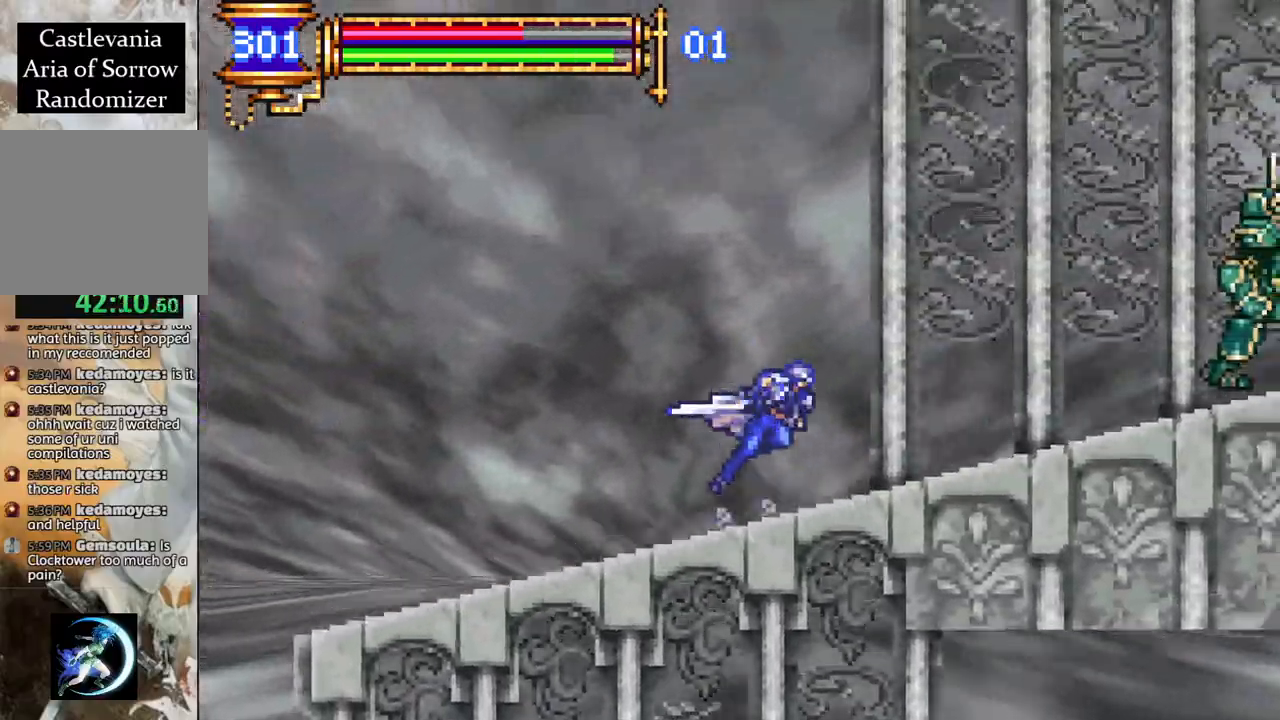
{"buttons": ["L1", "R1", "DPAD_RIGHT"], "left_stick": "center", "right_stick": "center", "events": [[150, "DPAD_RIGHT", "down"], [217, "CROSS", "up"], [300, "CROSS", "down"], [333, "L1", "down"], [483, "CROSS", "up"]]}
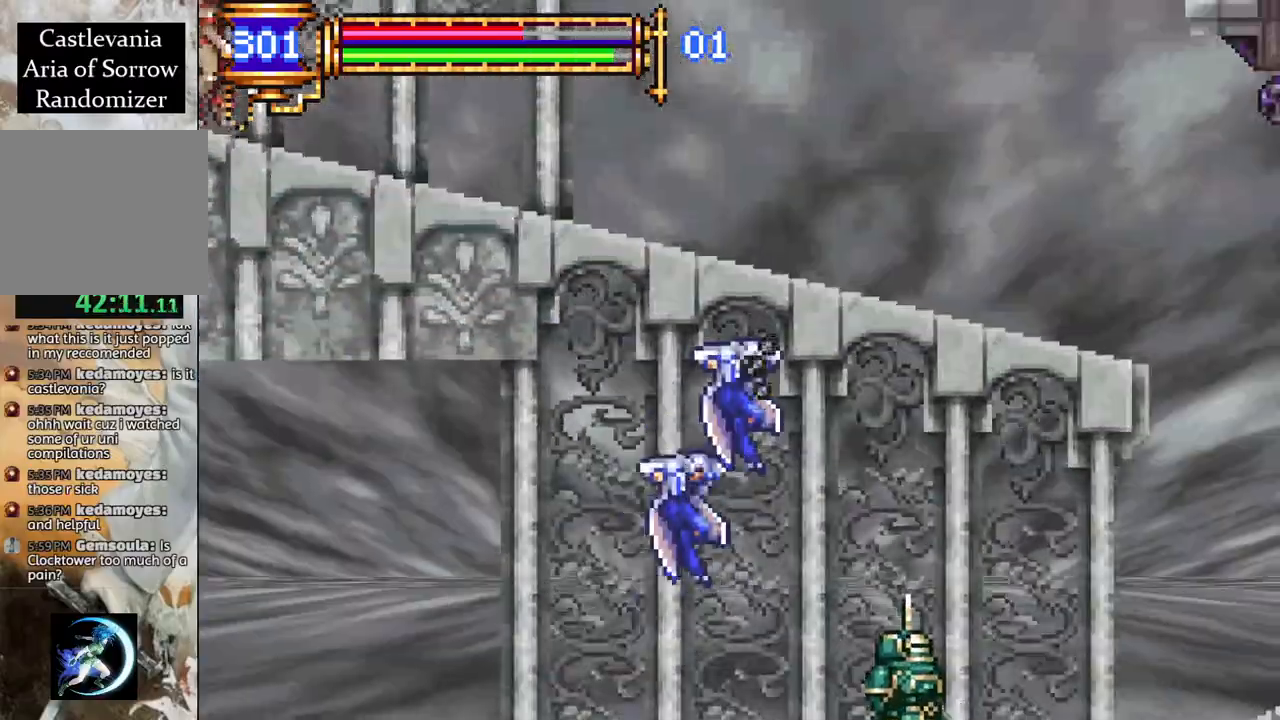
{"buttons": ["R1", "DPAD_RIGHT"], "left_stick": "center", "right_stick": "center", "events": [[33, "L1", "up"]]}
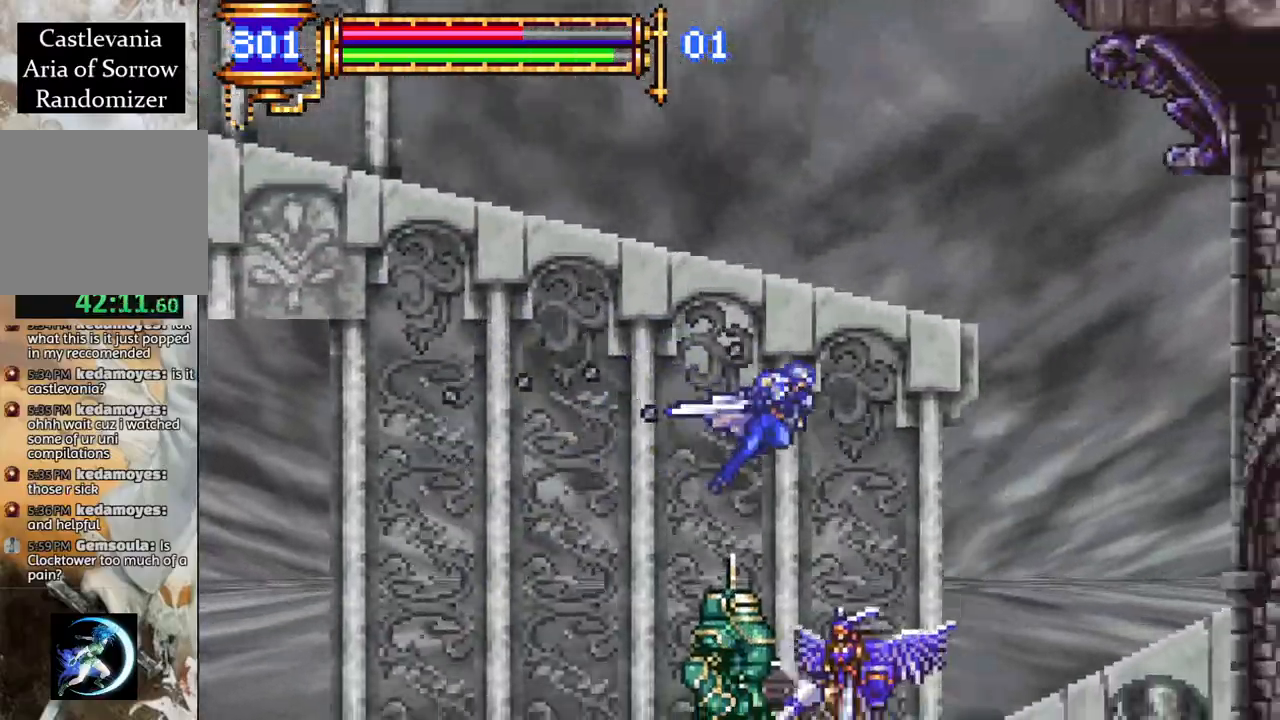
{"buttons": ["CROSS", "R1"], "left_stick": "center", "right_stick": "center", "events": [[433, "DPAD_RIGHT", "up"], [450, "CROSS", "down"]]}
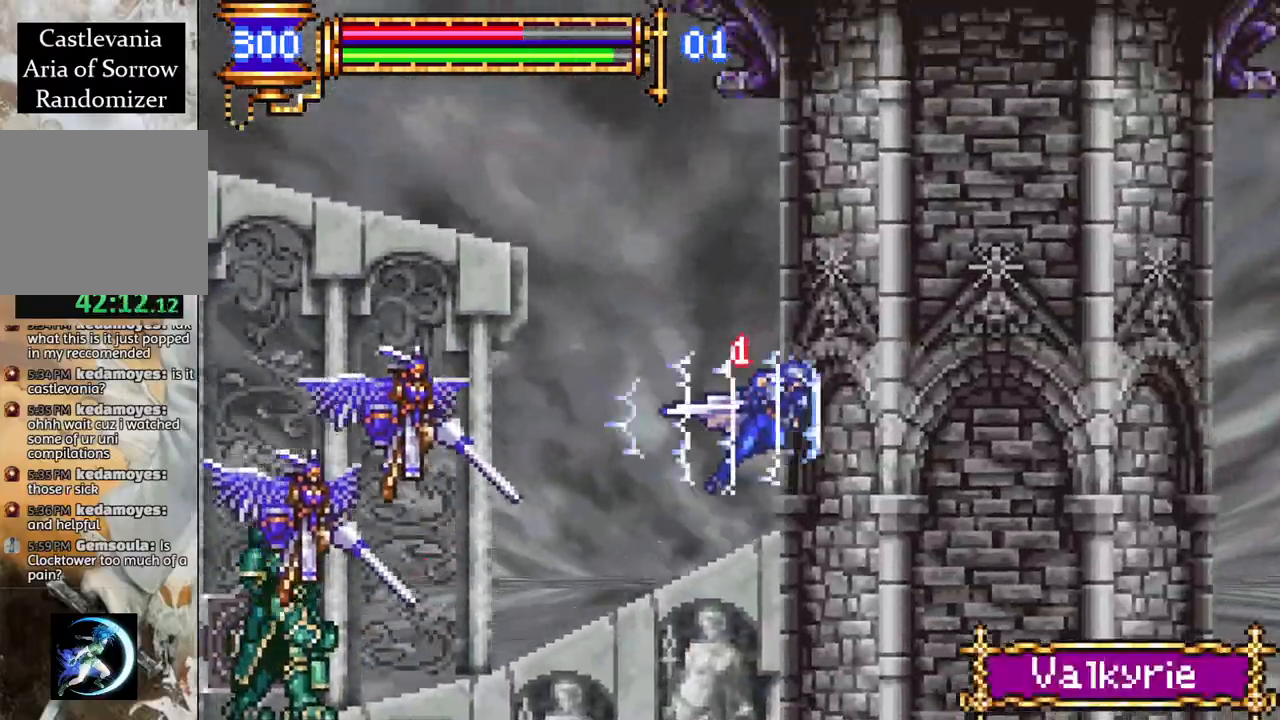
{"buttons": ["R1", "DPAD_LEFT"], "left_stick": "center", "right_stick": "center", "events": [[50, "DPAD_LEFT", "down"], [150, "CROSS", "up"], [217, "CROSS", "down"], [267, "L1", "down"], [433, "L1", "up"], [467, "CROSS", "up"]]}
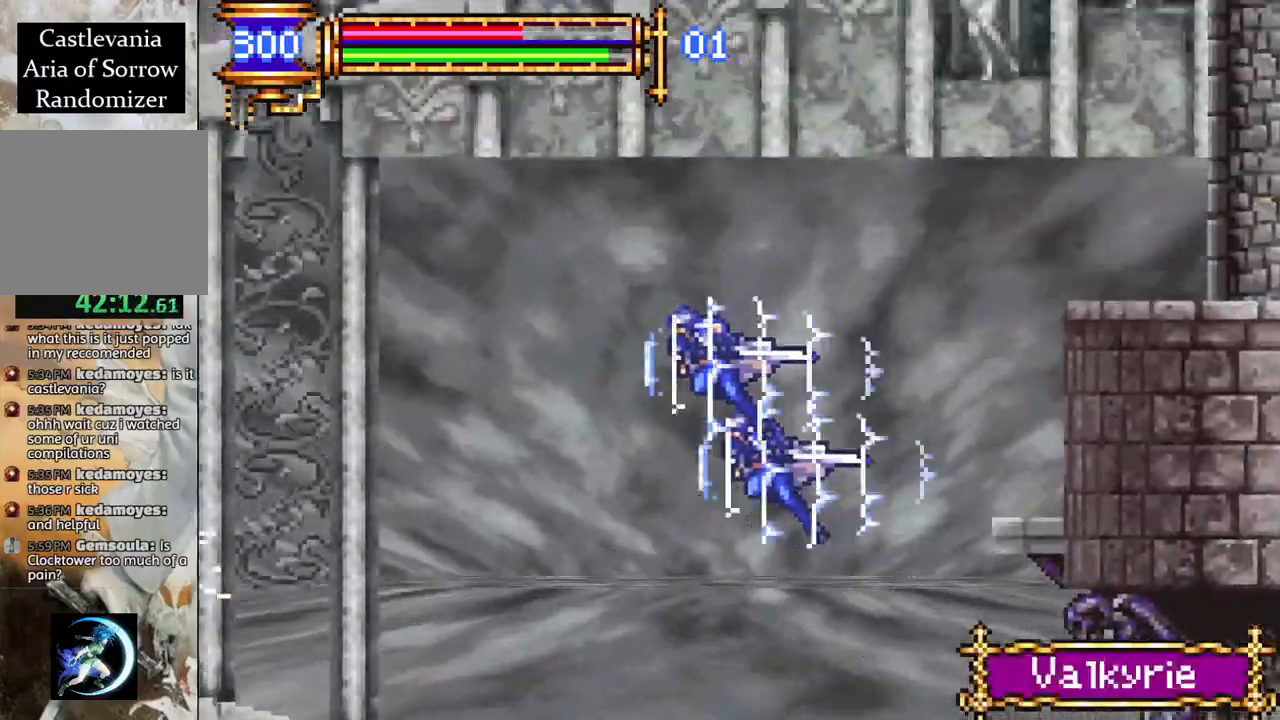
{"buttons": ["R1", "DPAD_LEFT"], "left_stick": "center", "right_stick": "center", "events": []}
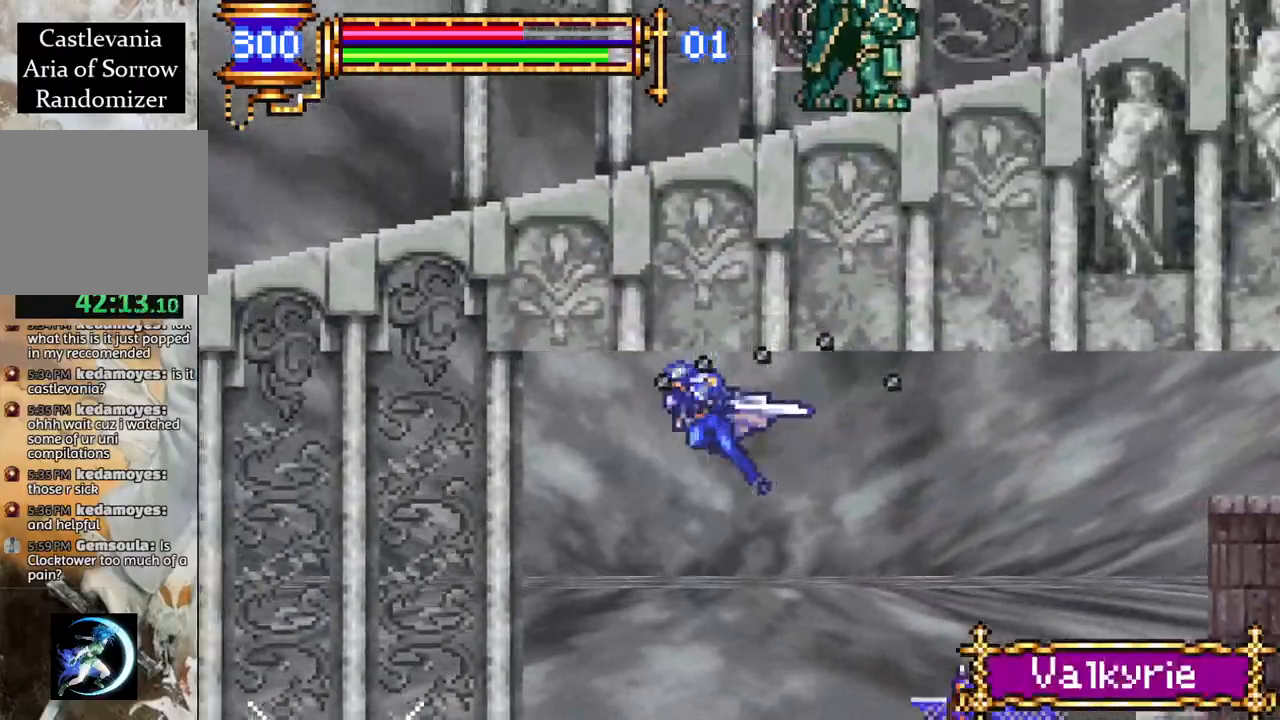
{"buttons": ["R1", "DPAD_LEFT"], "left_stick": "center", "right_stick": "center", "events": [[200, "CROSS", "down"], [283, "CROSS", "up"]]}
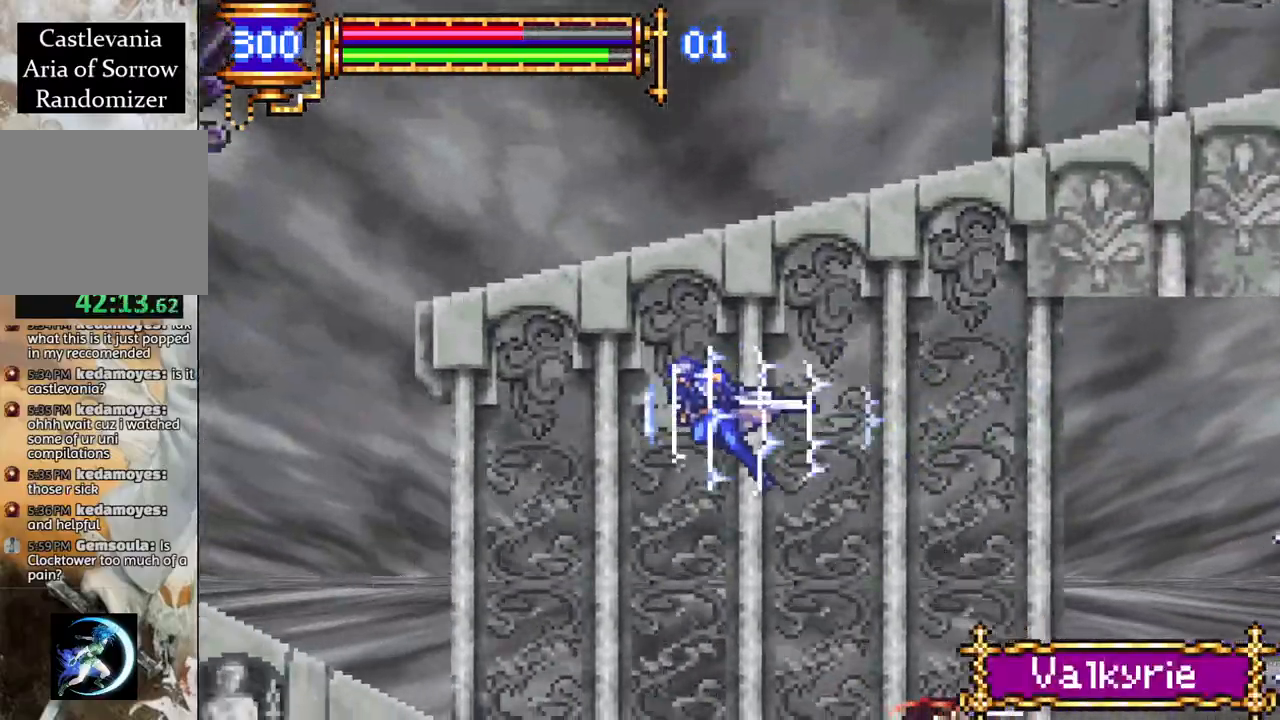
{"buttons": ["CROSS", "R1"], "left_stick": "center", "right_stick": "center", "events": [[467, "CROSS", "down"], [467, "DPAD_LEFT", "up"]]}
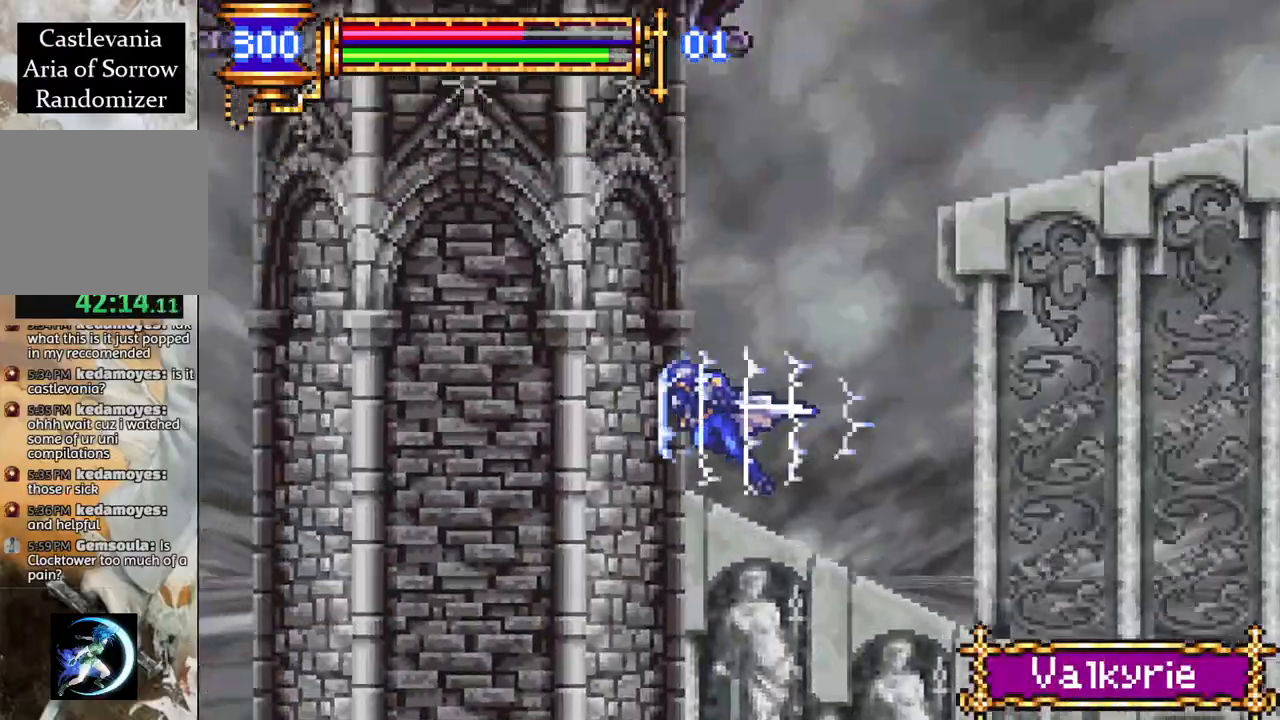
{"buttons": ["R1", "DPAD_RIGHT"], "left_stick": "center", "right_stick": "center", "events": [[67, "DPAD_RIGHT", "down"], [100, "CROSS", "up"], [167, "CROSS", "down"], [350, "CROSS", "up"]]}
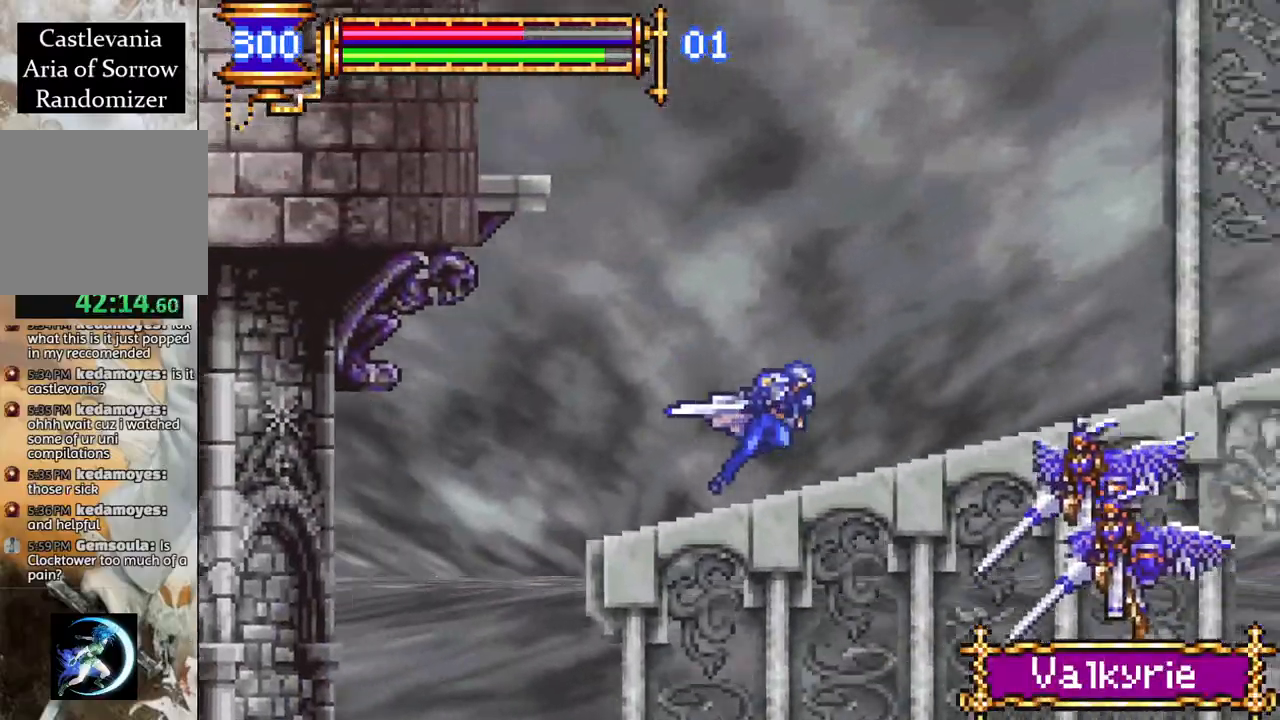
{"buttons": ["CROSS", "R1", "DPAD_RIGHT"], "left_stick": "center", "right_stick": "center", "events": [[233, "CROSS", "down"], [233, "DPAD_RIGHT", "up"], [500, "DPAD_RIGHT", "down"]]}
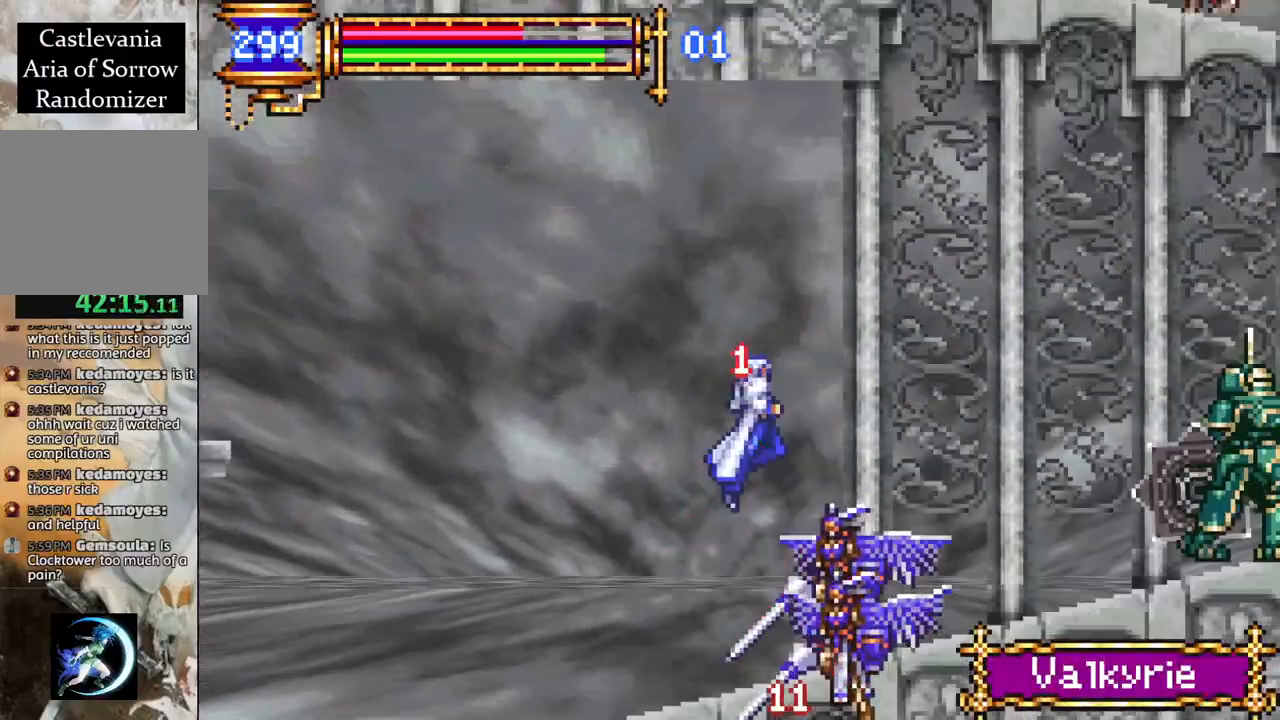
{"buttons": ["R1", "DPAD_RIGHT"], "left_stick": "center", "right_stick": "center", "events": [[67, "CROSS", "up"], [200, "CROSS", "down"], [200, "L1", "down"], [367, "L1", "up"], [383, "CROSS", "up"]]}
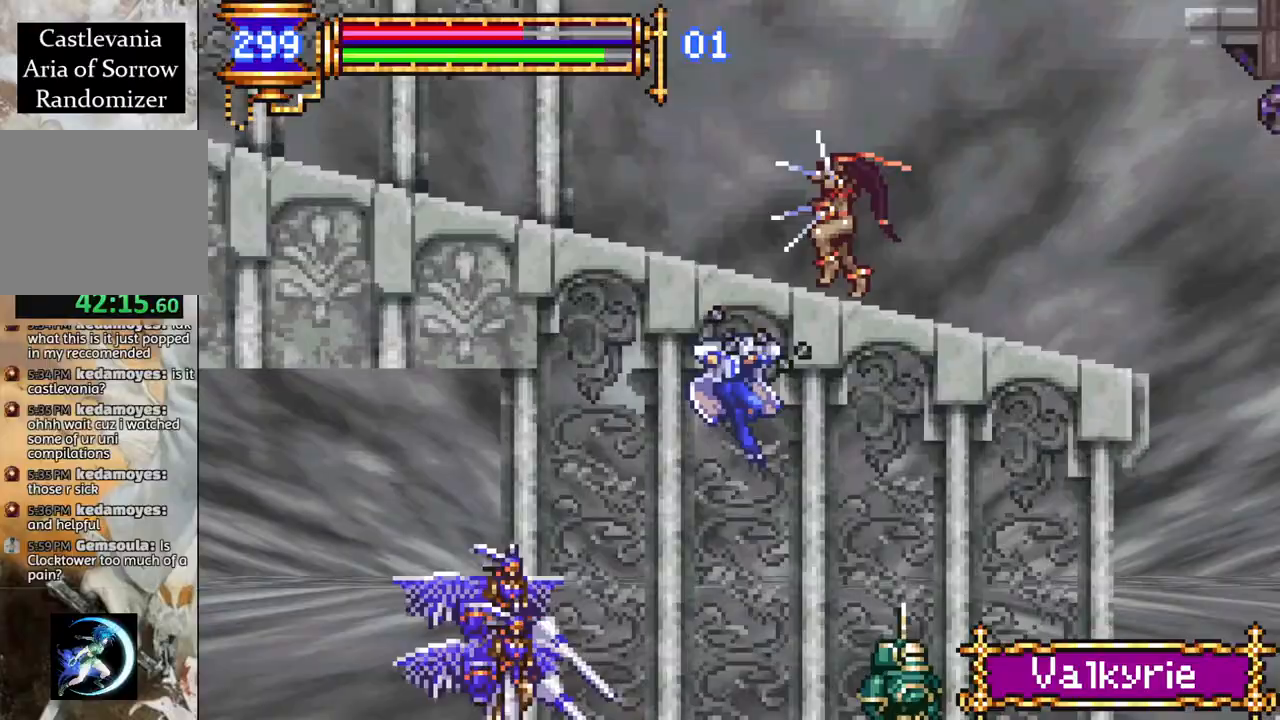
{"buttons": ["R1", "DPAD_RIGHT"], "left_stick": "center", "right_stick": "center", "events": []}
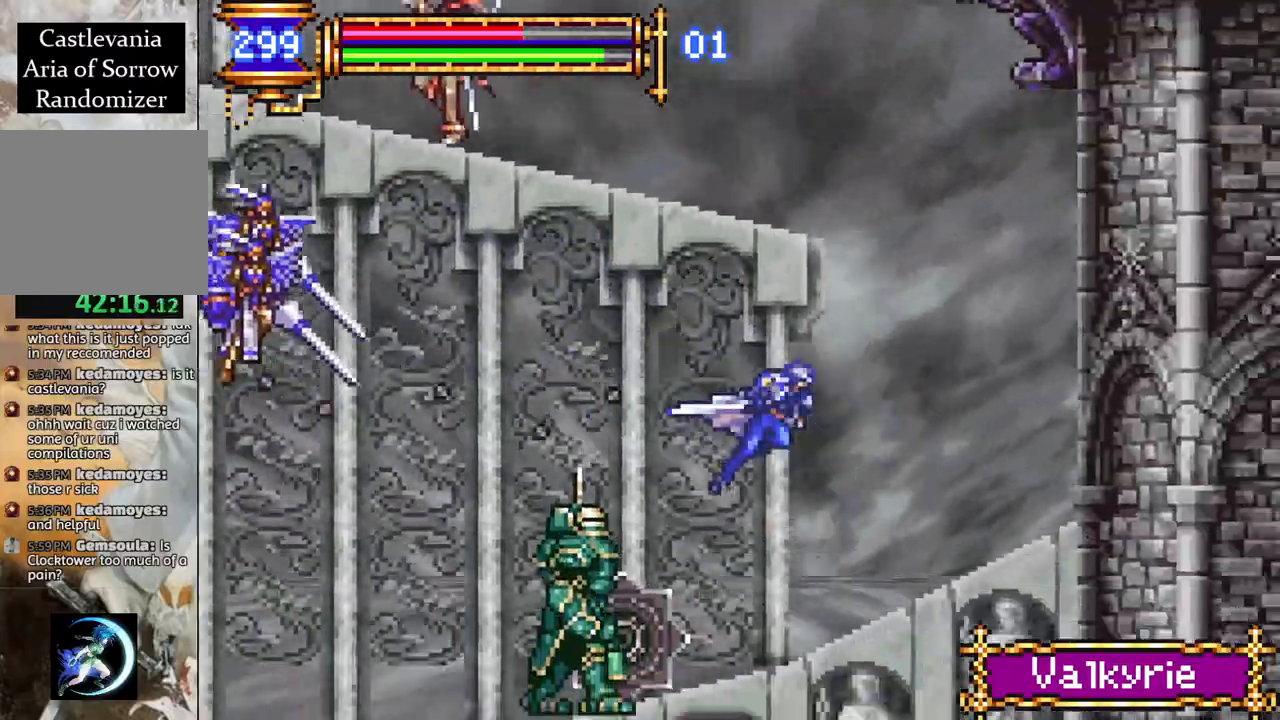
{"buttons": ["R1", "DPAD_LEFT"], "left_stick": "center", "right_stick": "center", "events": [[250, "CROSS", "down"], [317, "DPAD_RIGHT", "up"], [383, "DPAD_LEFT", "down"], [450, "CROSS", "up"]]}
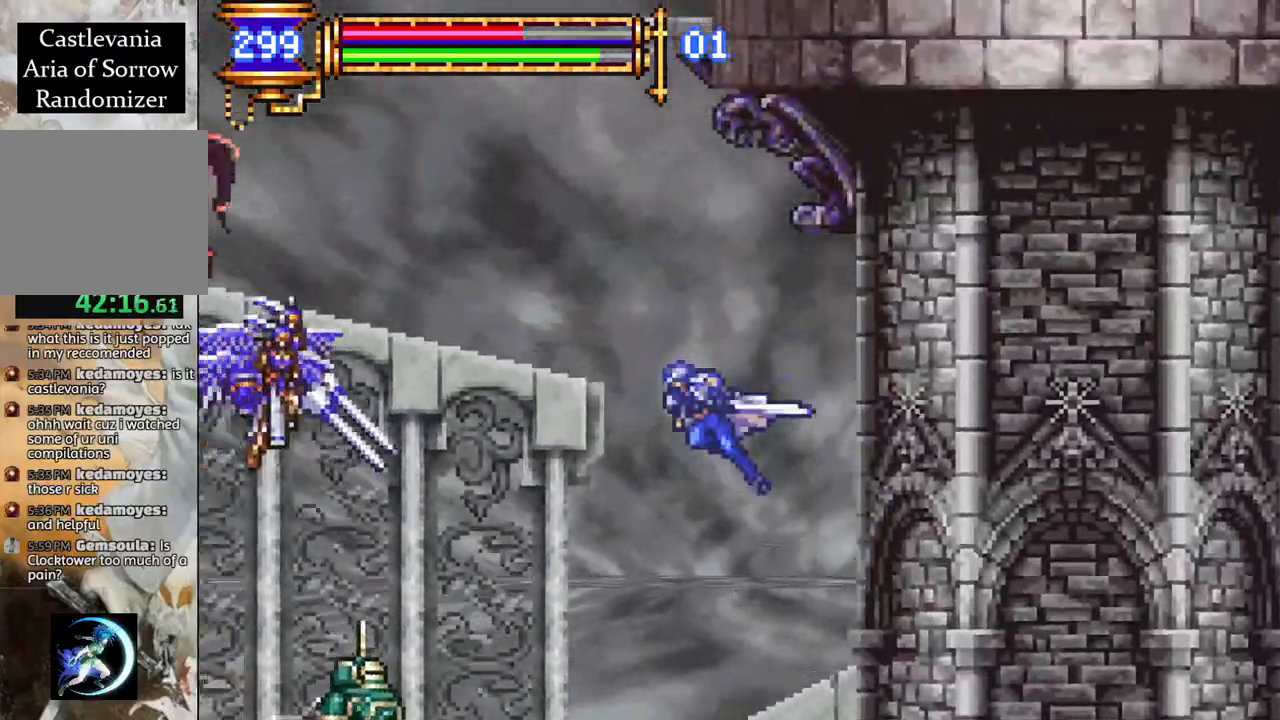
{"buttons": ["R1"], "left_stick": "center", "right_stick": "center", "events": [[17, "CROSS", "down"], [267, "DPAD_LEFT", "up"], [300, "L1", "down"], [317, "CROSS", "up"], [467, "L1", "up"]]}
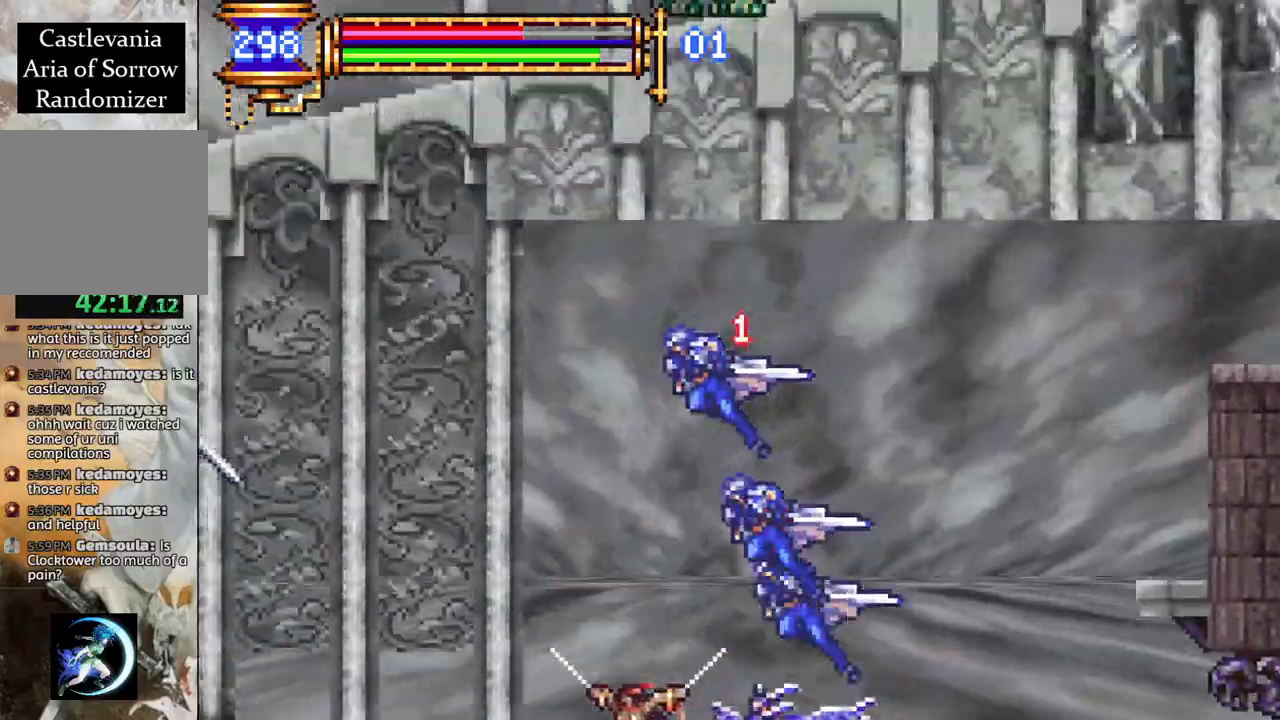
{"buttons": ["R1", "DPAD_LEFT"], "left_stick": "center", "right_stick": "center", "events": [[183, "DPAD_LEFT", "down"]]}
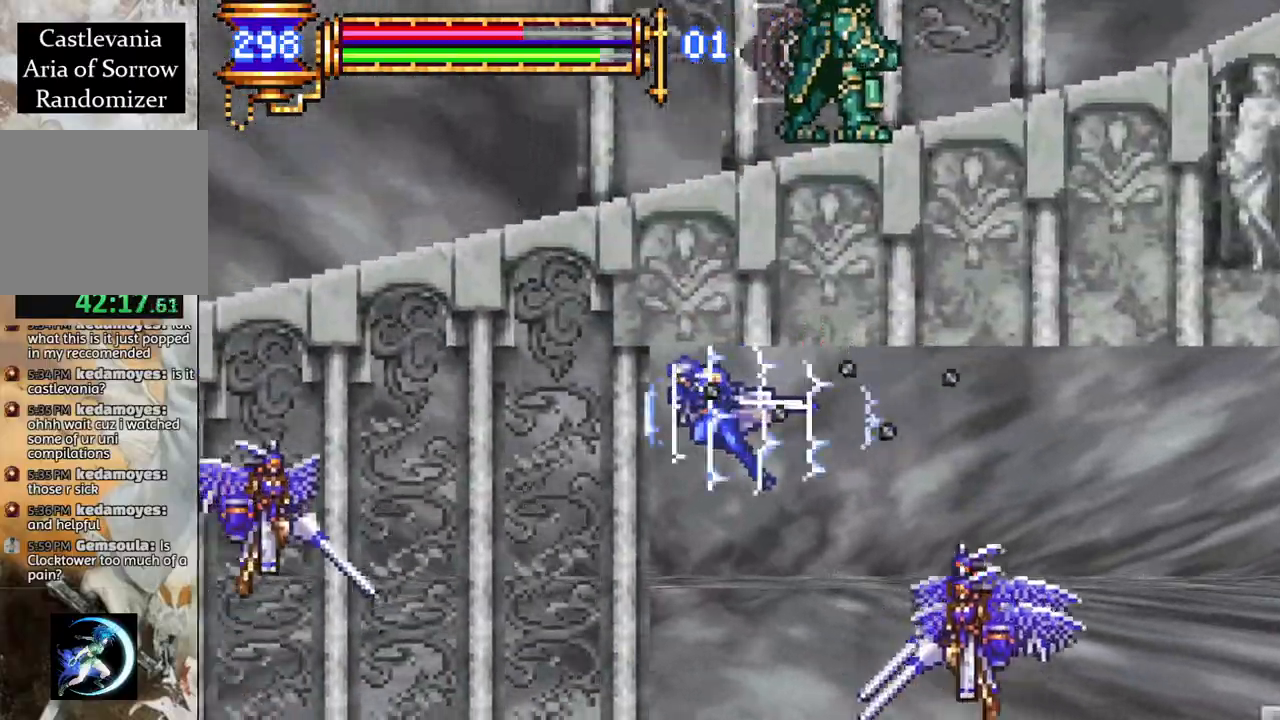
{"buttons": ["R1", "DPAD_LEFT"], "left_stick": "center", "right_stick": "center", "events": [[217, "DPAD_LEFT", "up"], [317, "DPAD_RIGHT", "down"], [333, "DPAD_RIGHT", "up"], [367, "DPAD_LEFT", "down"]]}
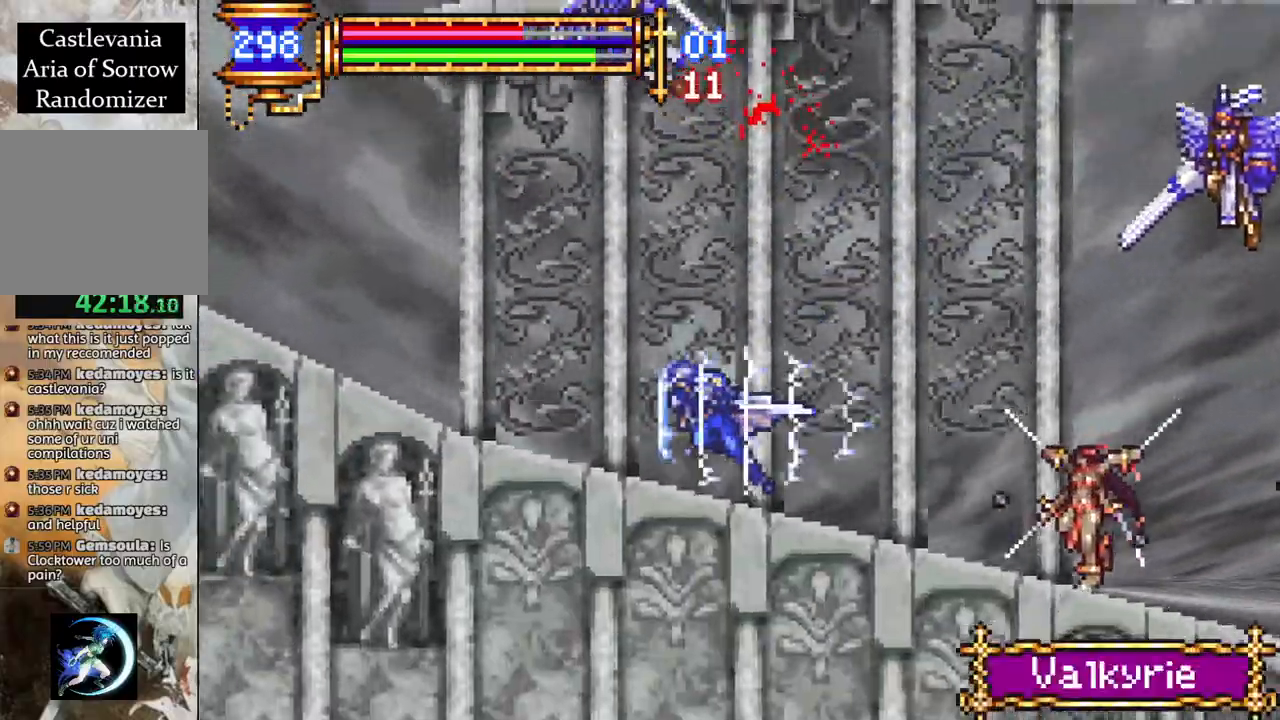
{"buttons": ["CROSS", "R1"], "left_stick": "center", "right_stick": "center", "events": [[417, "CROSS", "down"], [483, "DPAD_LEFT", "up"]]}
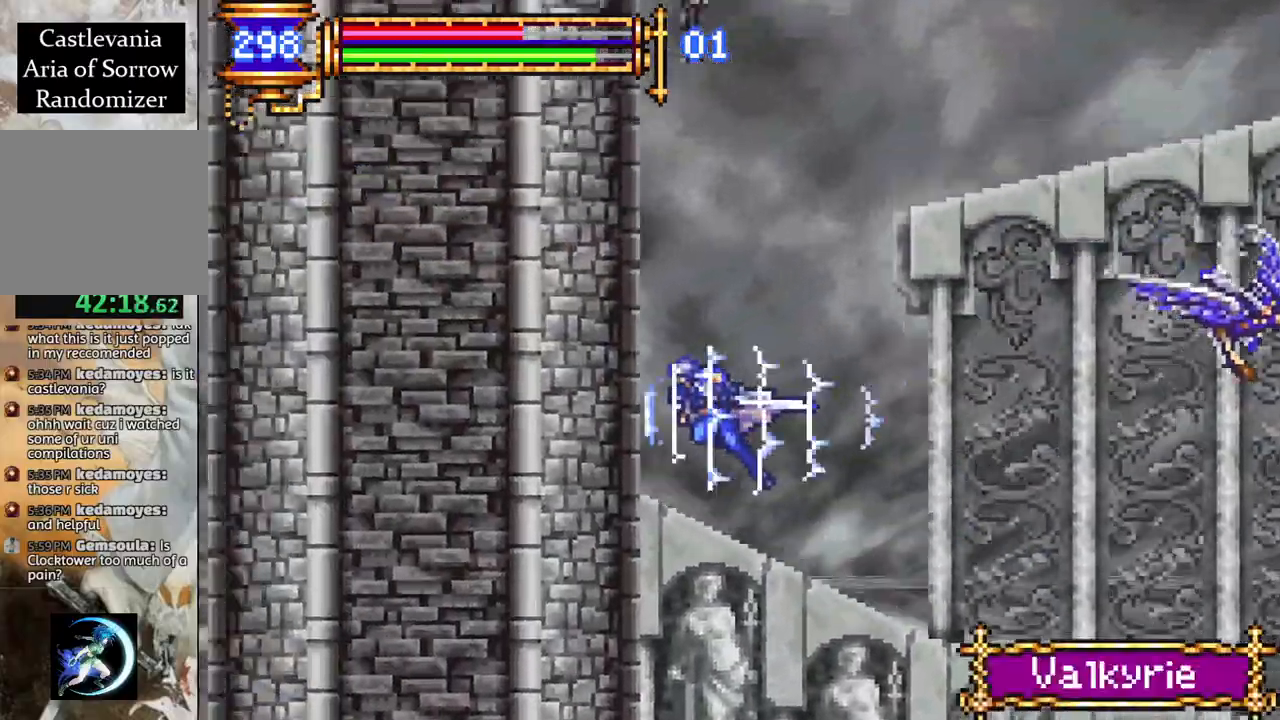
{"buttons": ["CROSS", "R1", "DPAD_RIGHT"], "left_stick": "center", "right_stick": "center", "events": [[100, "DPAD_RIGHT", "down"], [117, "CROSS", "up"], [150, "CROSS", "down"]]}
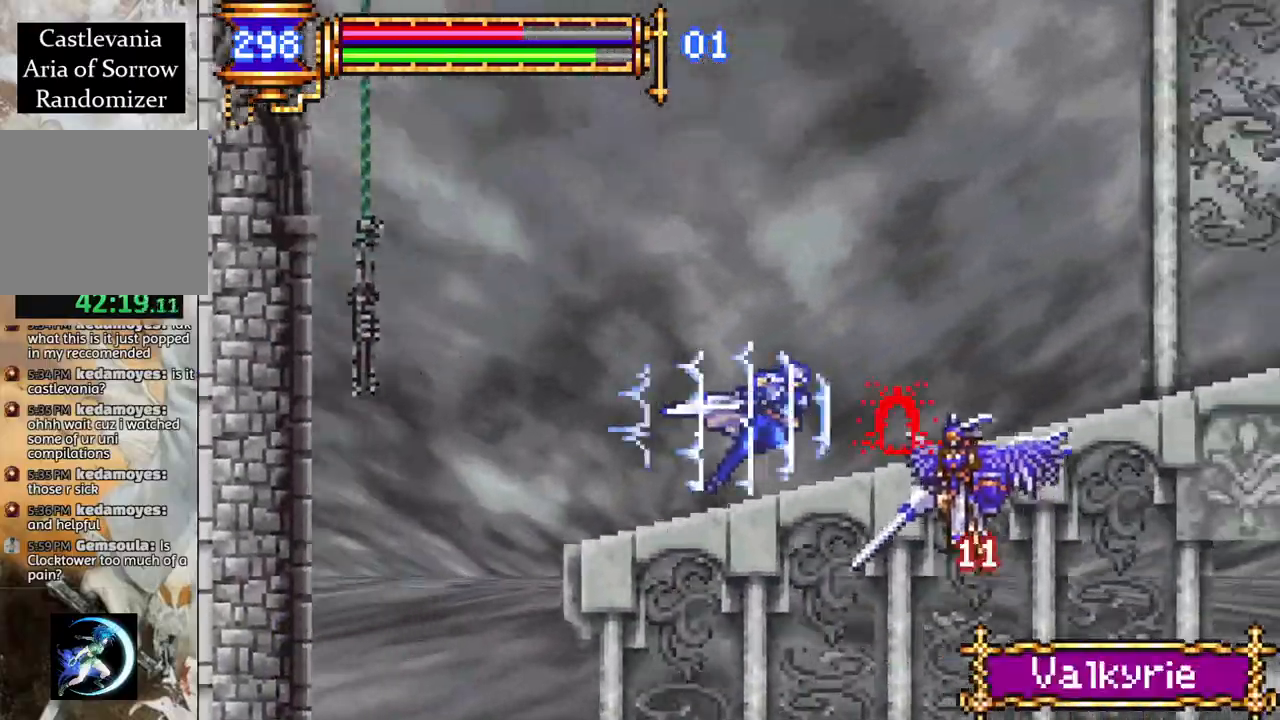
{"buttons": ["R1", "DPAD_RIGHT"], "left_stick": "center", "right_stick": "center", "events": [[33, "CROSS", "up"], [183, "DPAD_RIGHT", "up"], [200, "CROSS", "down"], [300, "DPAD_RIGHT", "down"], [483, "CROSS", "up"]]}
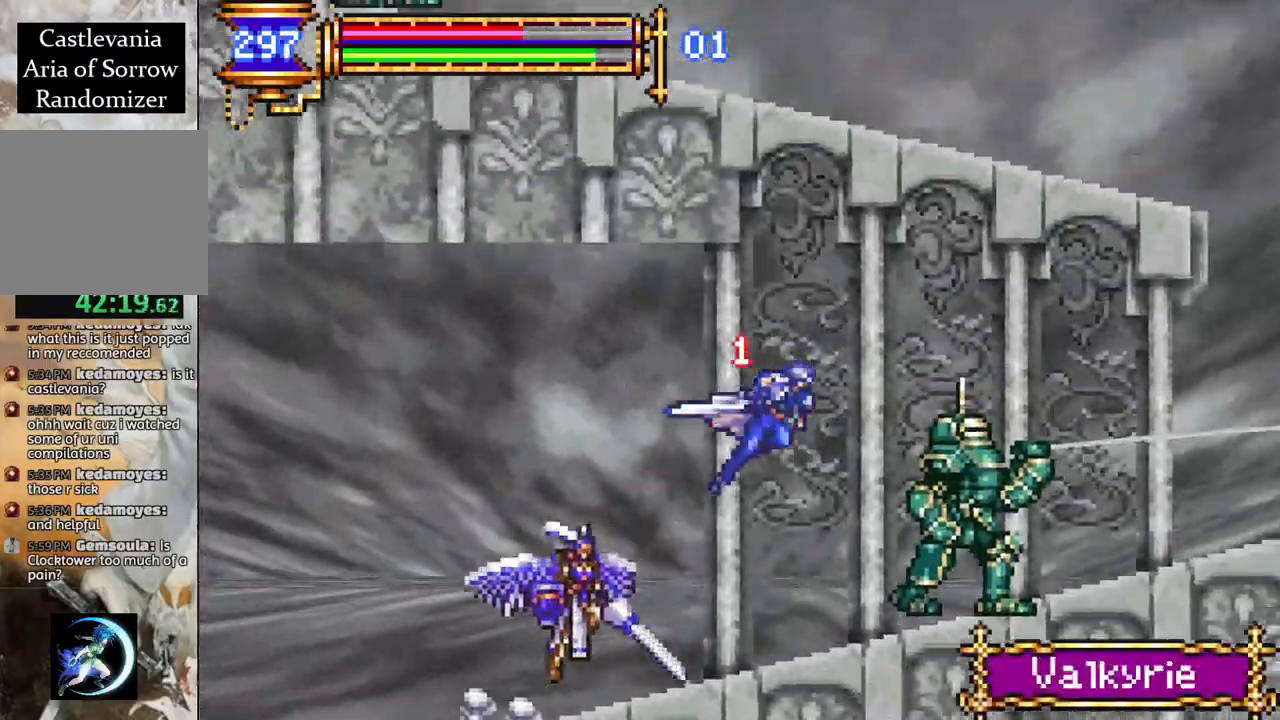
{"buttons": ["R1", "DPAD_RIGHT"], "left_stick": "center", "right_stick": "center", "events": [[133, "CROSS", "down"], [333, "L1", "down"], [367, "CROSS", "up"], [467, "L1", "up"]]}
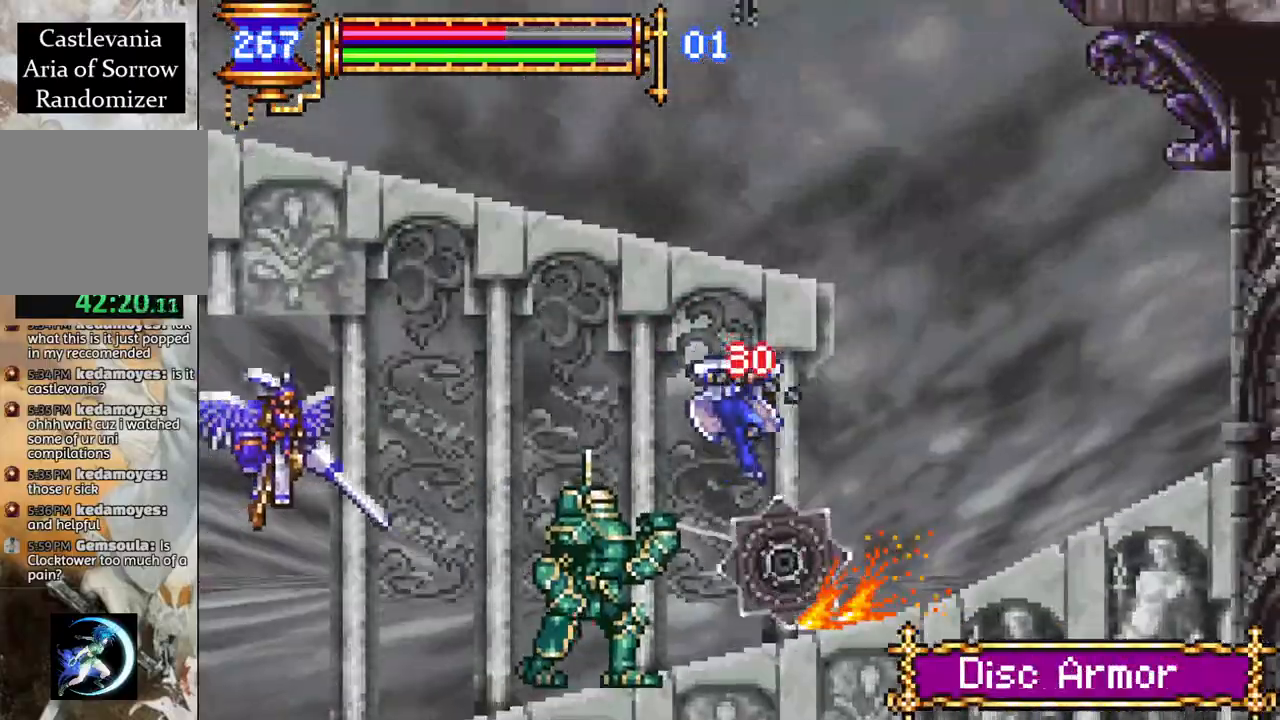
{"buttons": ["R1", "DPAD_RIGHT"], "left_stick": "center", "right_stick": "center", "events": []}
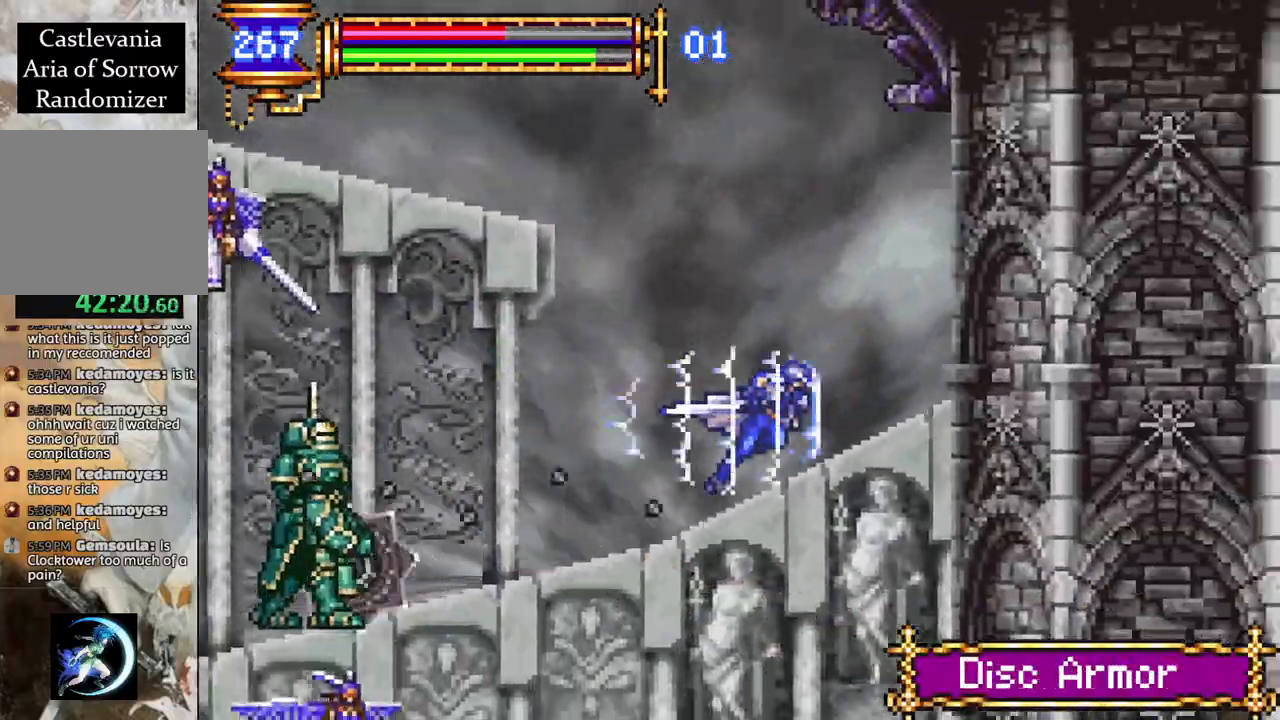
{"buttons": ["CROSS", "R1", "DPAD_LEFT"], "left_stick": "center", "right_stick": "center", "events": [[100, "CROSS", "down"], [117, "DPAD_RIGHT", "up"], [183, "DPAD_LEFT", "down"], [317, "CROSS", "up"], [383, "CROSS", "down"]]}
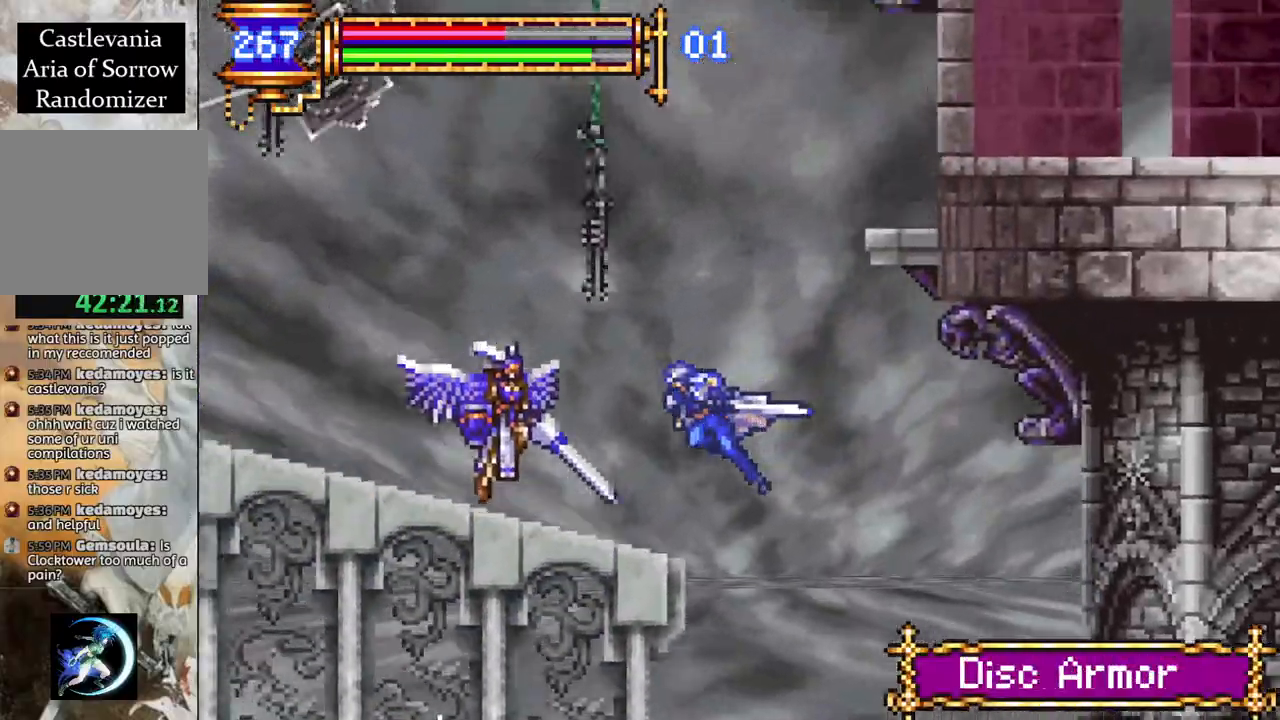
{"buttons": ["R1", "DPAD_RIGHT"], "left_stick": "center", "right_stick": "center", "events": [[100, "DPAD_LEFT", "up"], [117, "CROSS", "up"], [167, "DPAD_RIGHT", "down"], [167, "L1", "down"], [350, "L1", "up"]]}
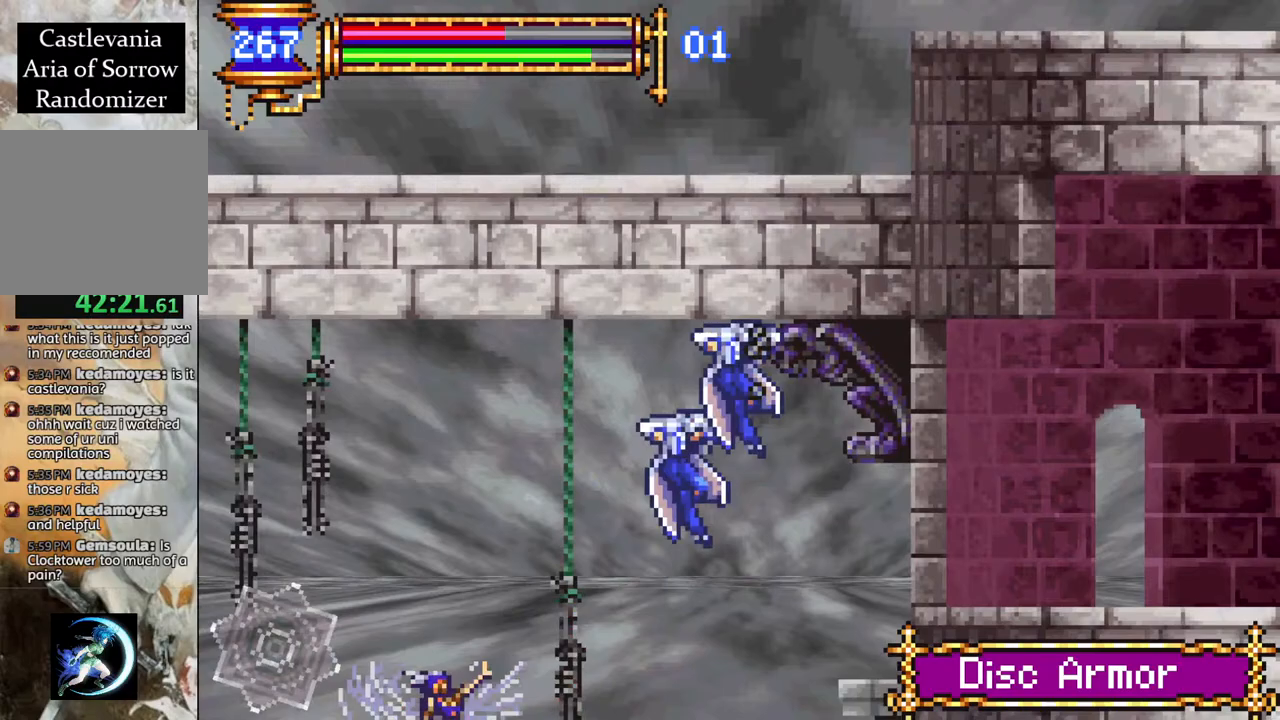
{"buttons": ["R1", "DPAD_RIGHT"], "left_stick": "center", "right_stick": "center", "events": []}
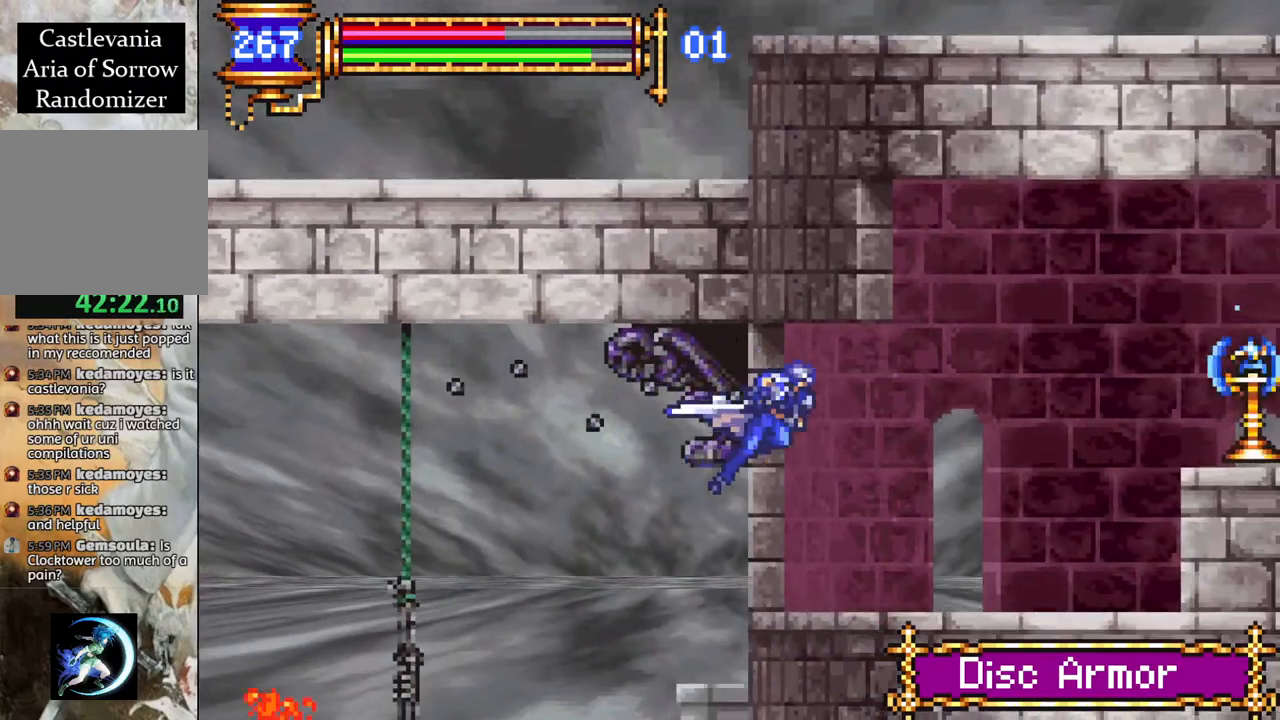
{"buttons": ["R1", "DPAD_RIGHT"], "left_stick": "center", "right_stick": "center", "events": [[217, "CROSS", "down"], [417, "CROSS", "up"]]}